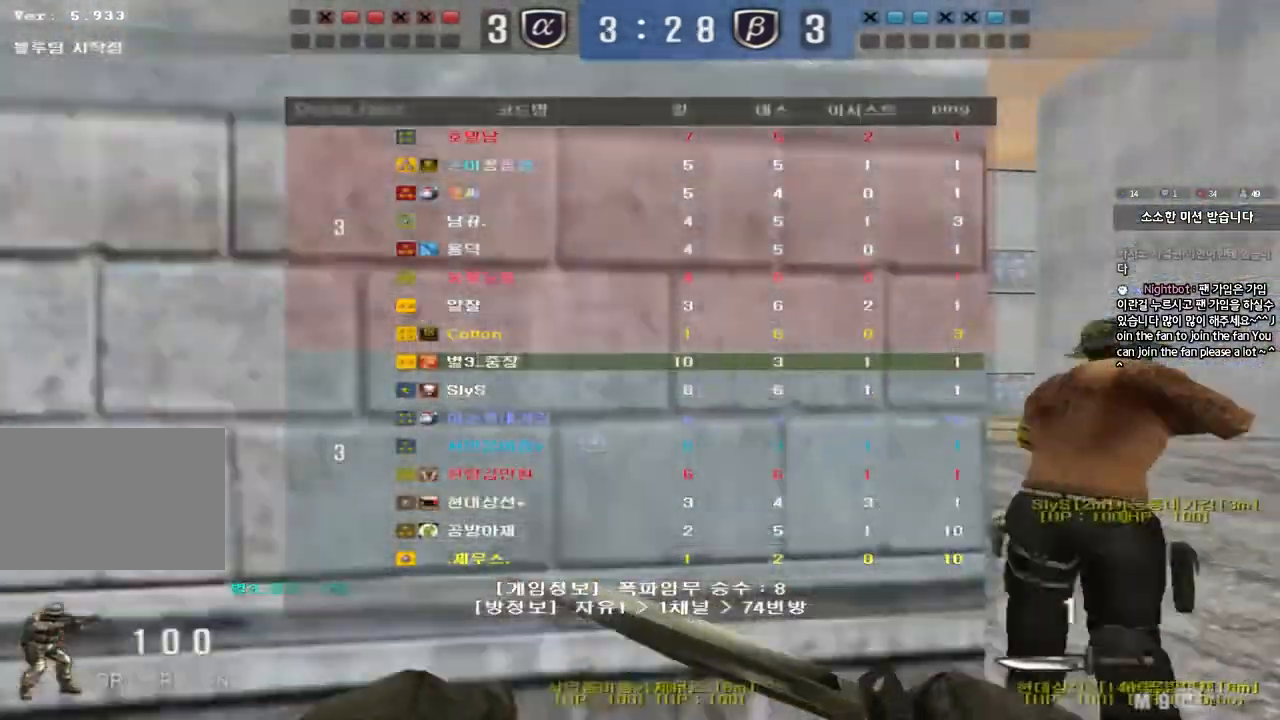
Gameplay with keyboard; each line is a JSON object with the keys held at the frame after it. "events" lists presses ("down") and releases ("up") of "a", "ctrl", "d", "e", "f", "q", "r", "s", "shift", "space", "tab" and "w" between this image and that frame as [ms after this image, input, new state], when the widget could be followed in between. No other keys are recorded. Mouse input is not recorded.
{"keys": ["d", "tab", "w"], "events": []}
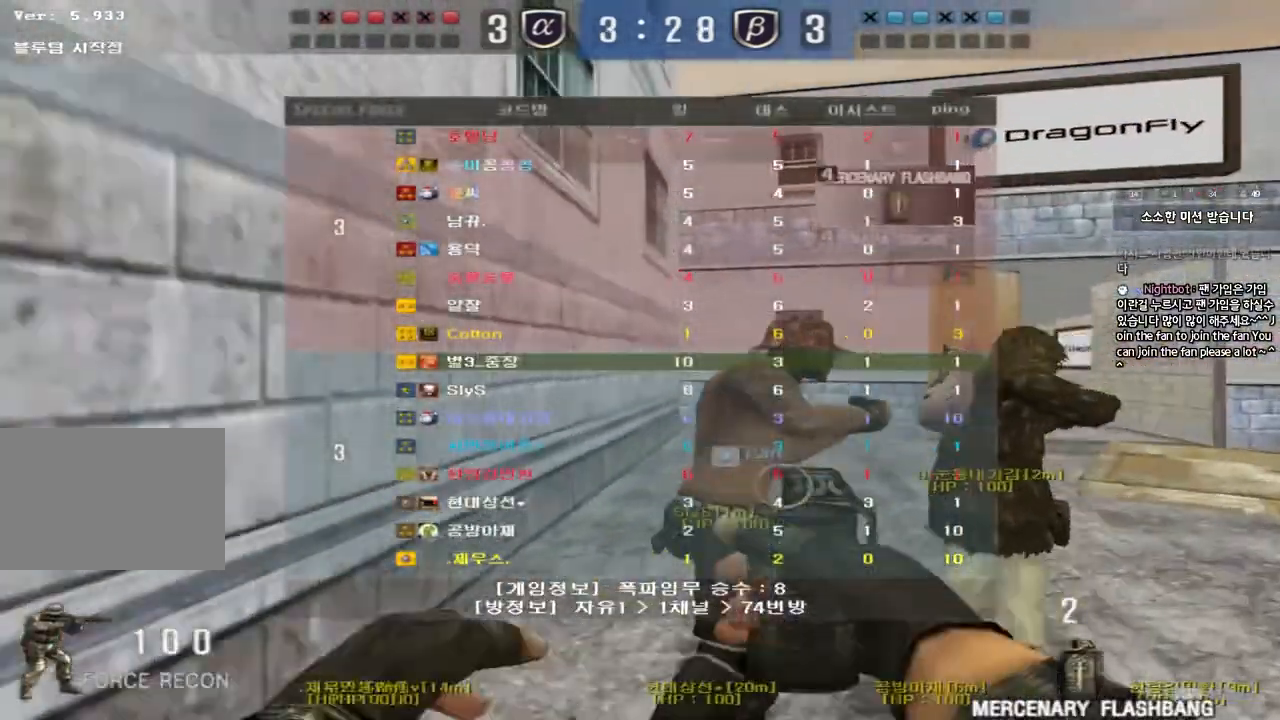
{"keys": ["d", "tab", "w"], "events": []}
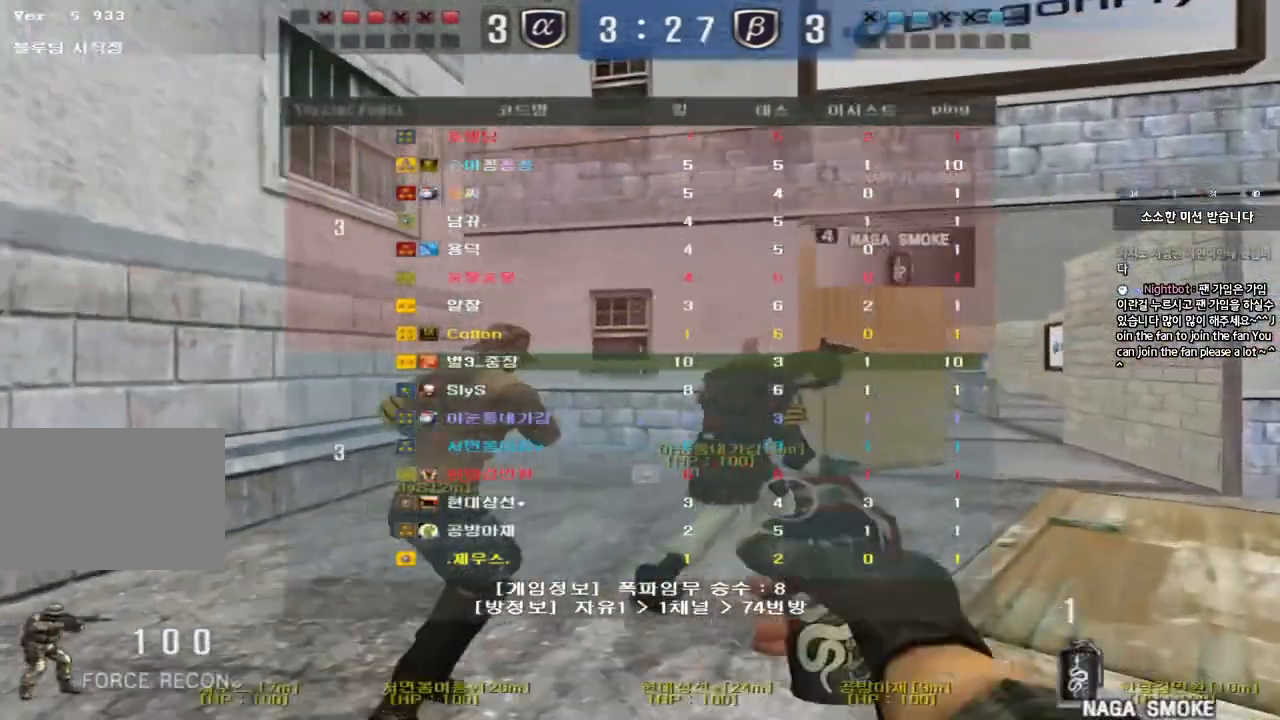
{"keys": ["d", "tab", "w"], "events": []}
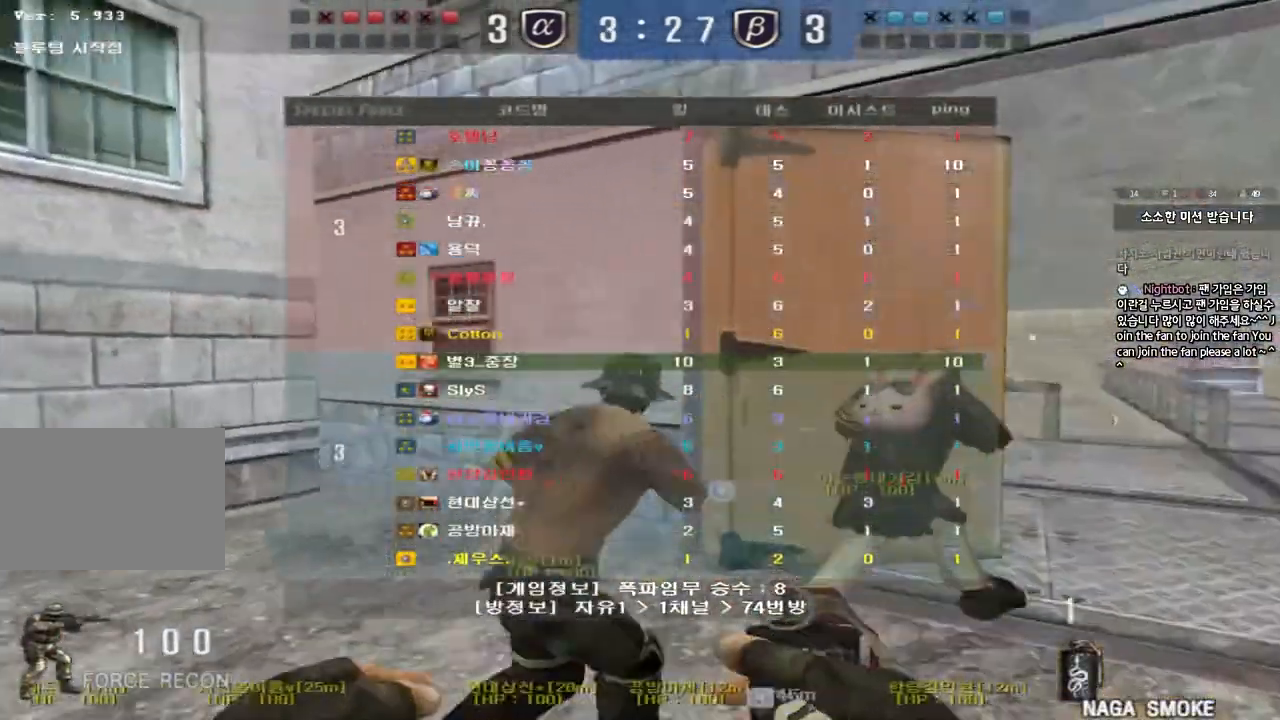
{"keys": ["d", "tab", "w"]}
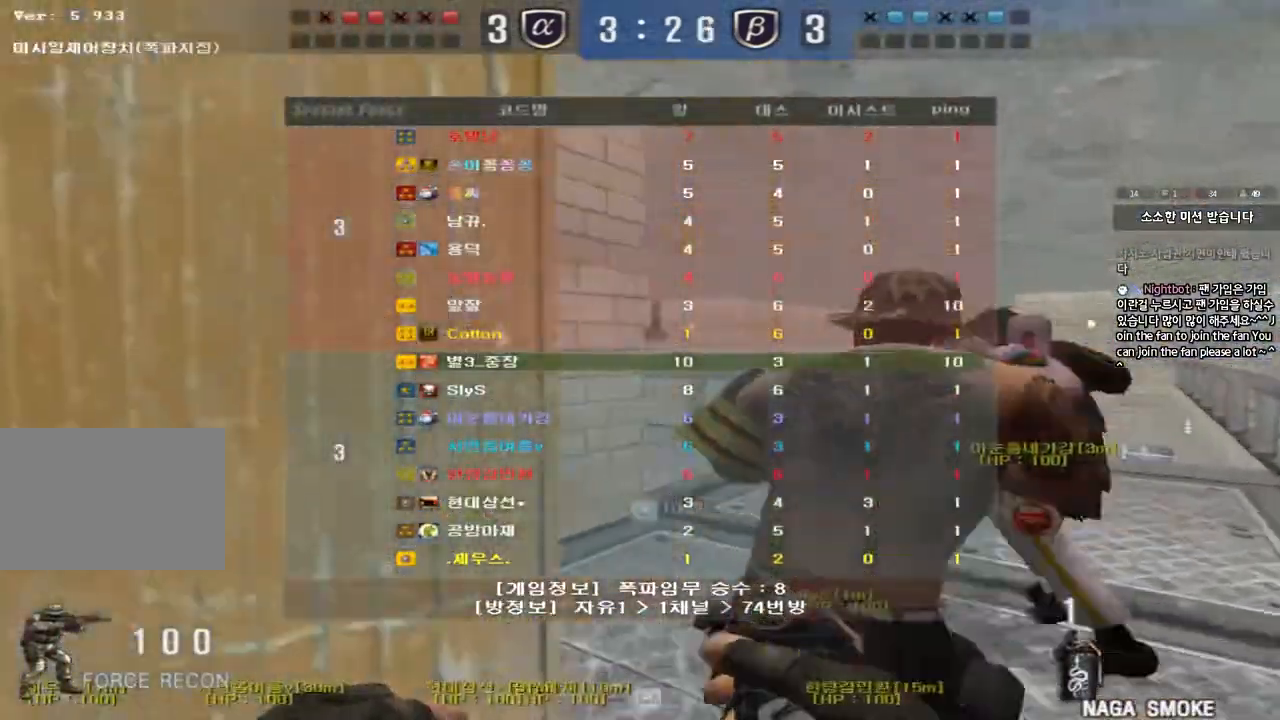
{"keys": ["d", "tab", "w"], "events": []}
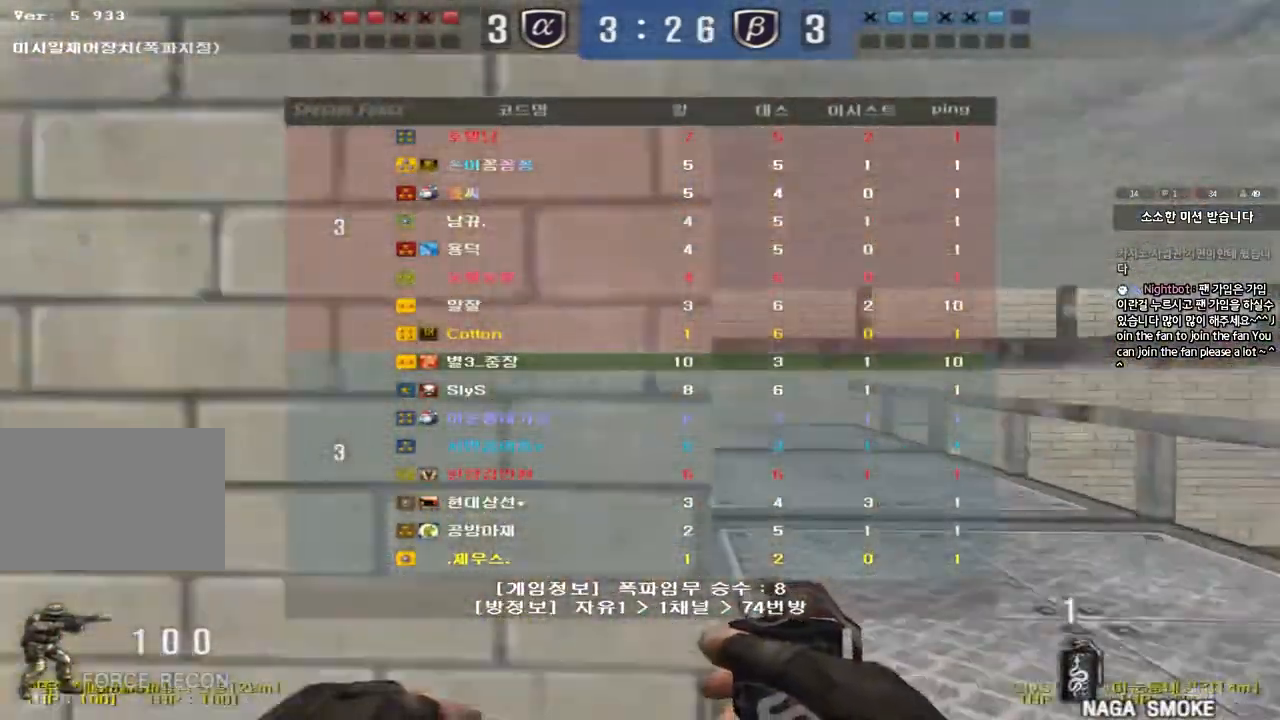
{"keys": ["w"], "events": [[83, "d", "up"], [83, "tab", "up"], [167, "a", "down"], [367, "a", "up"]]}
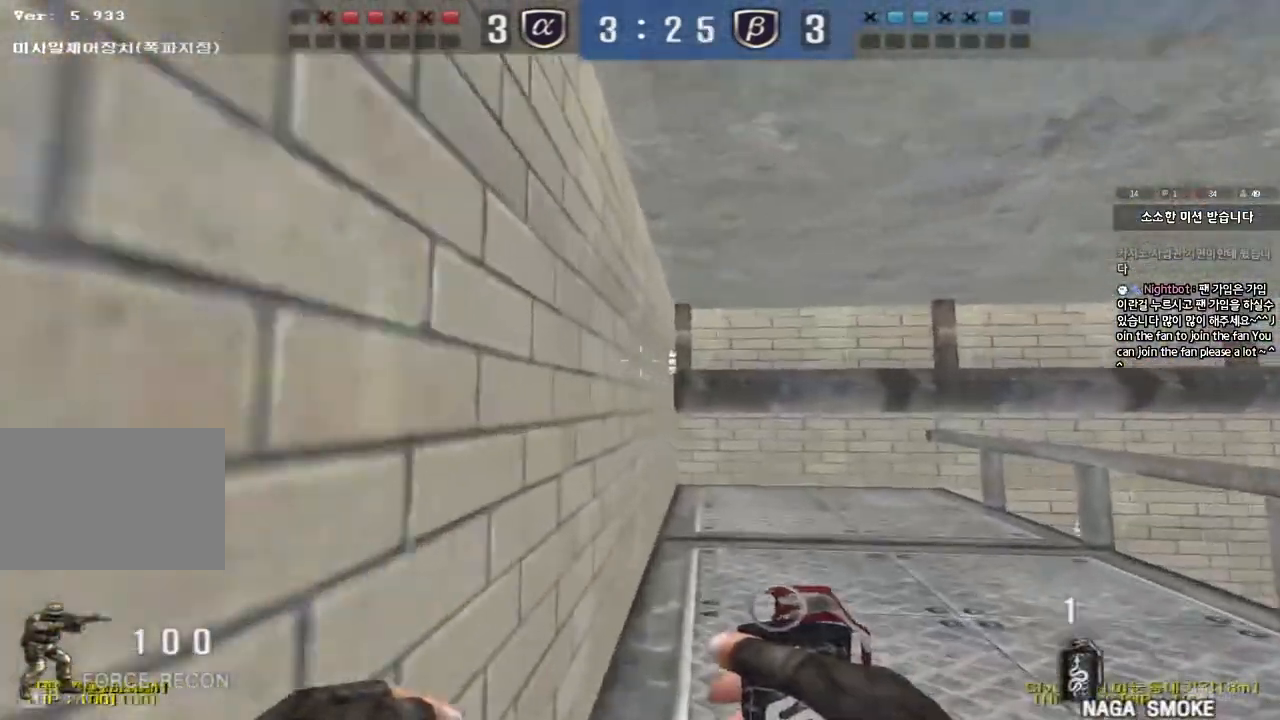
{"keys": []}
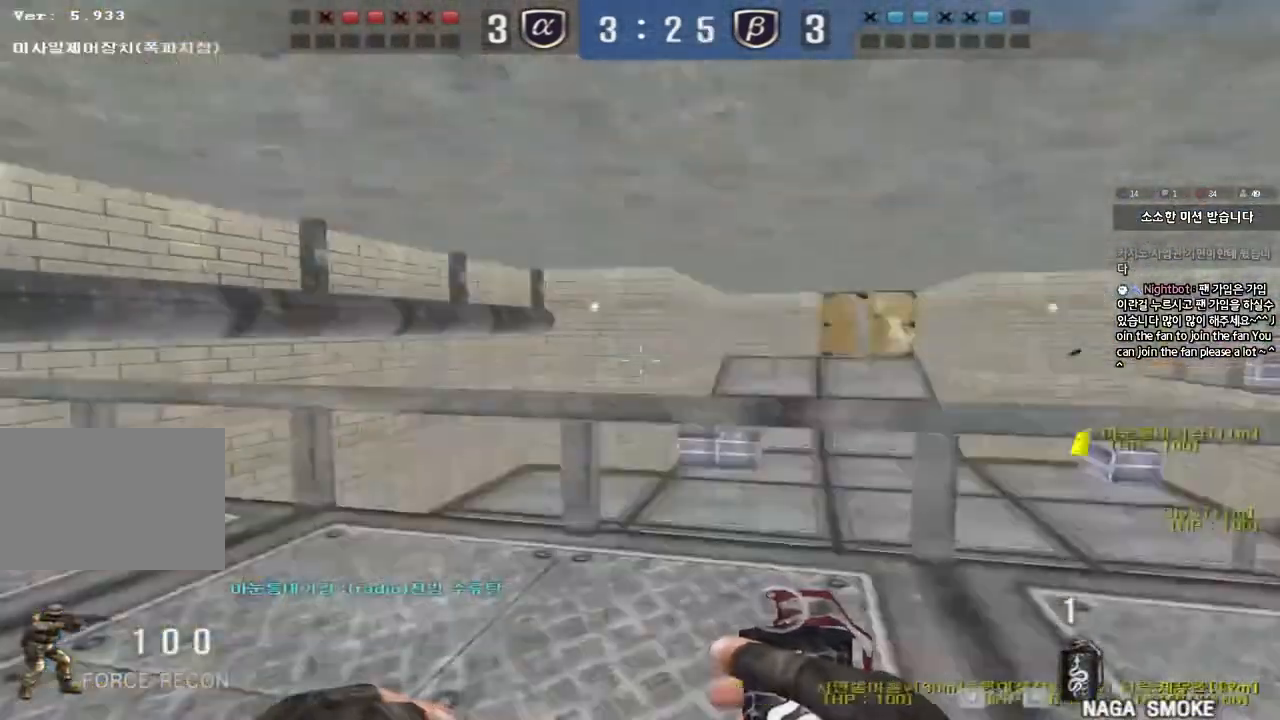
{"keys": ["shift"], "events": [[167, "shift", "down"], [233, "d", "down"], [417, "d", "up"]]}
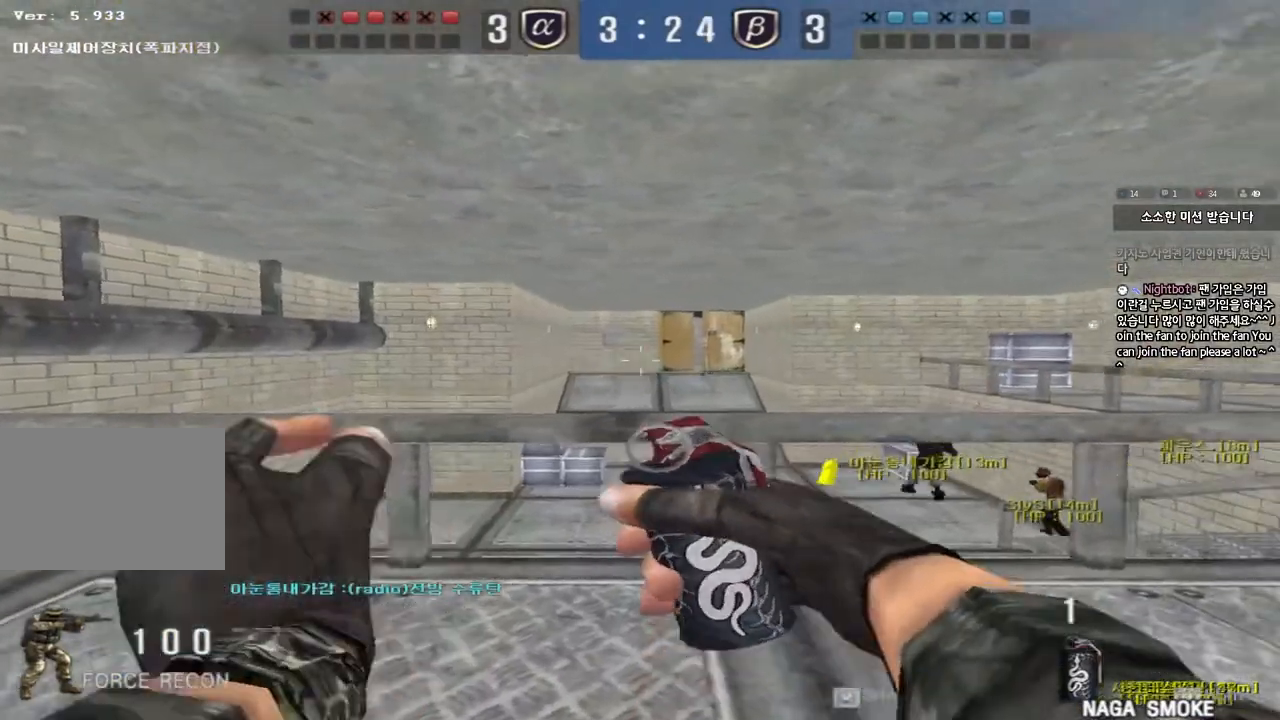
{"keys": [], "events": [[233, "shift", "up"]]}
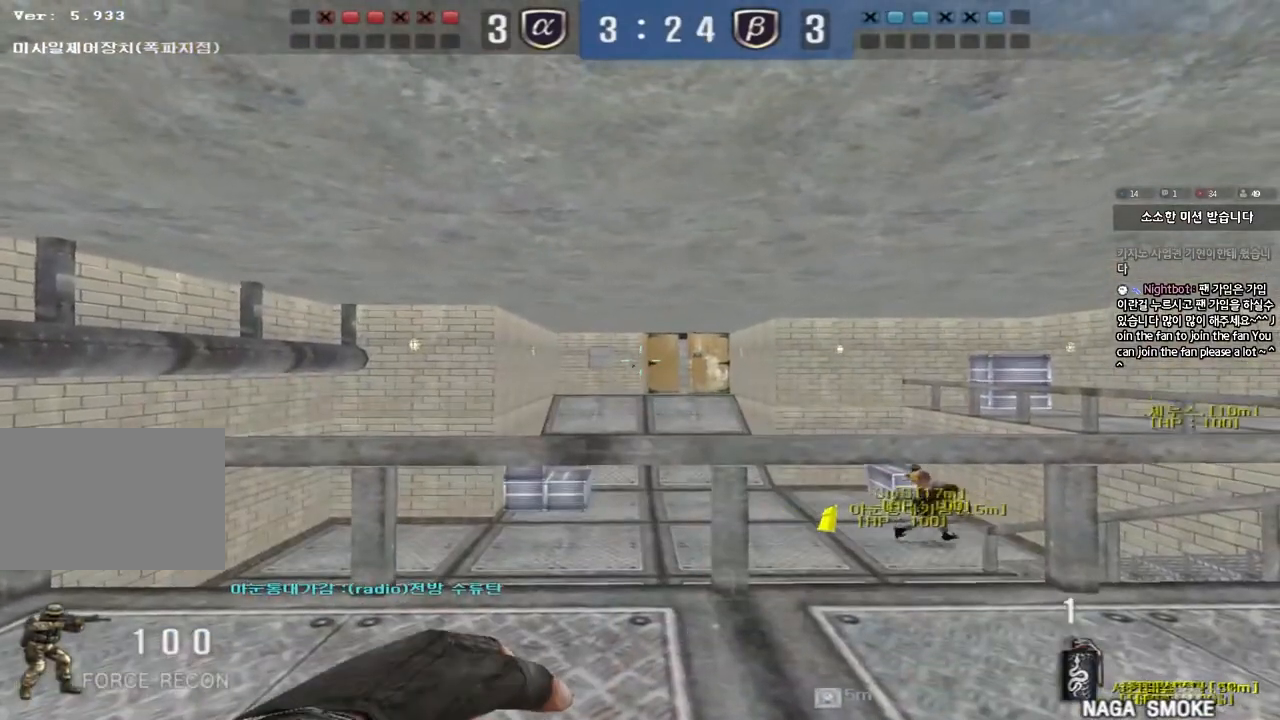
{"keys": ["ctrl", "space"], "events": [[100, "a", "down"], [117, "w", "down"], [450, "ctrl", "down"], [450, "w", "up"], [467, "a", "up"], [483, "space", "down"]]}
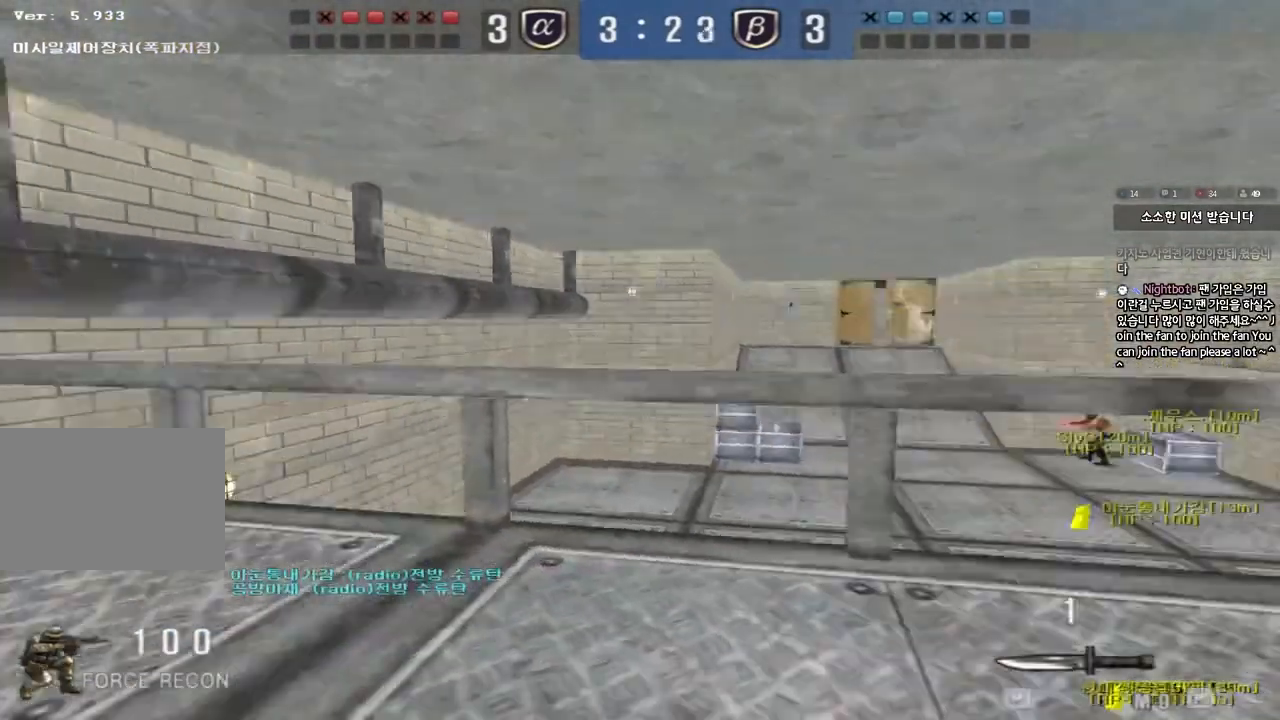
{"keys": [], "events": [[117, "space", "up"], [133, "ctrl", "up"]]}
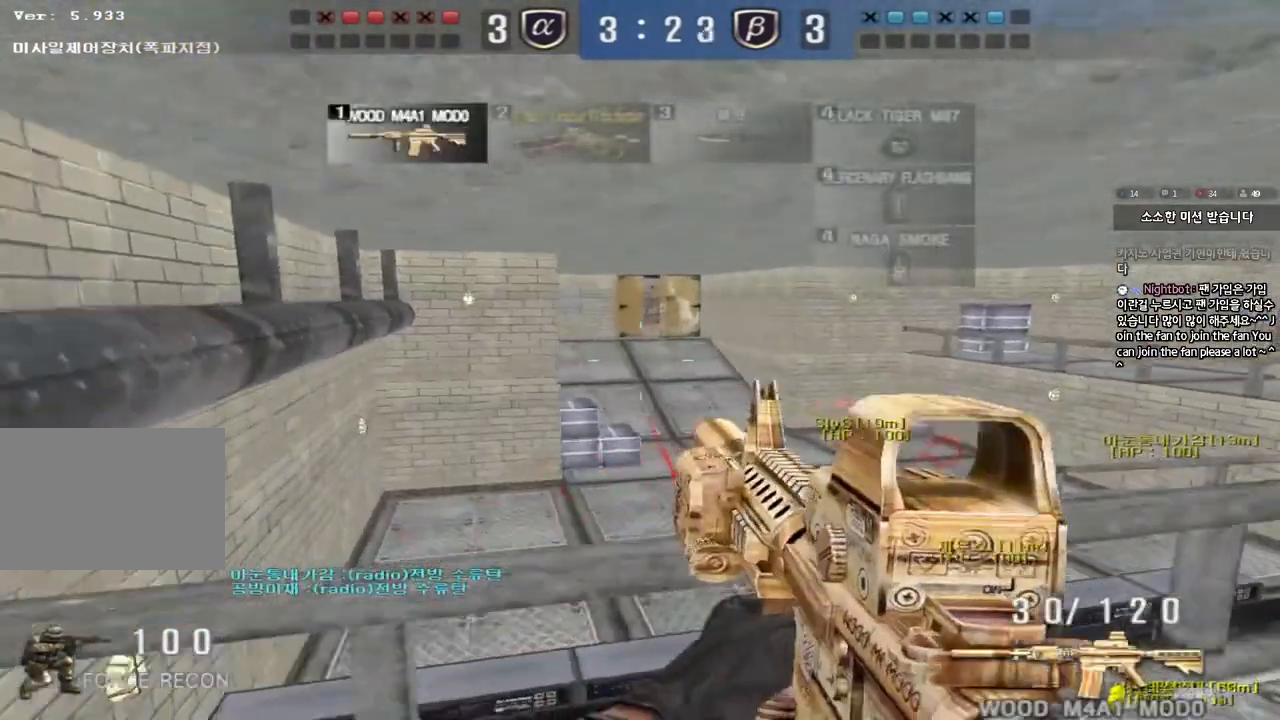
{"keys": ["d", "s"], "events": [[33, "d", "down"], [283, "s", "down"]]}
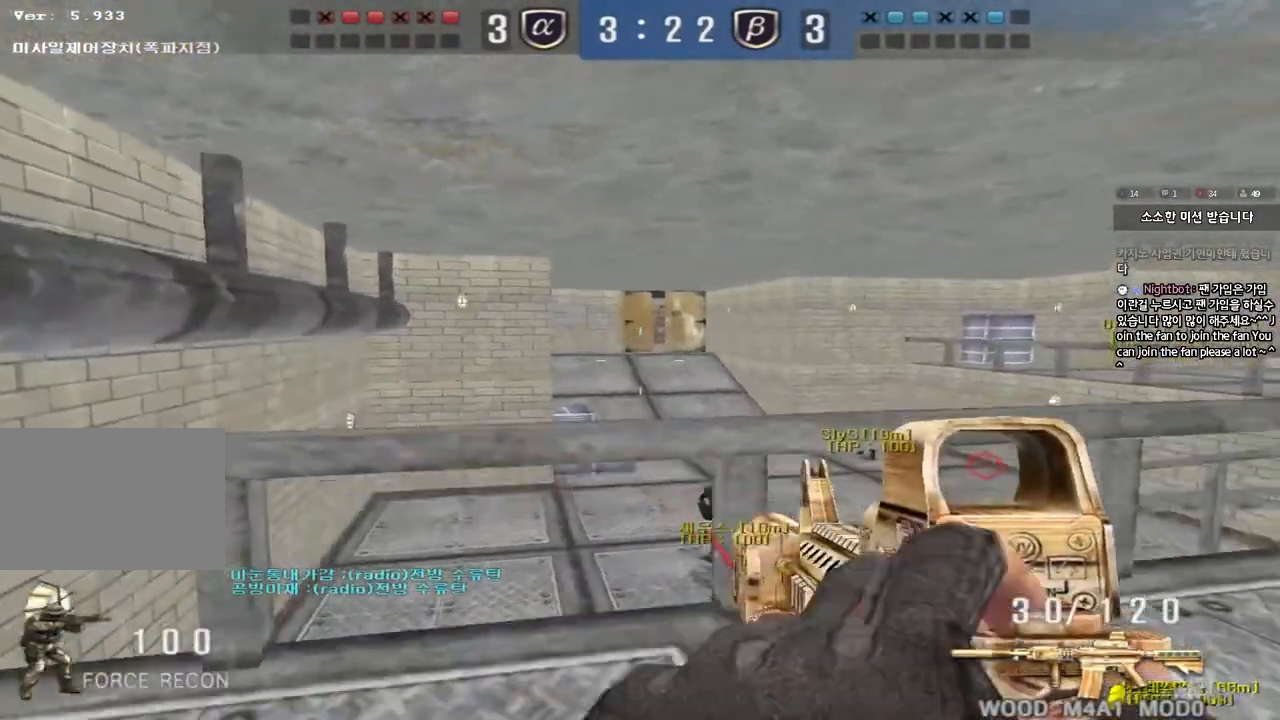
{"keys": ["d"], "events": [[33, "s", "up"], [83, "d", "up"], [133, "d", "down"]]}
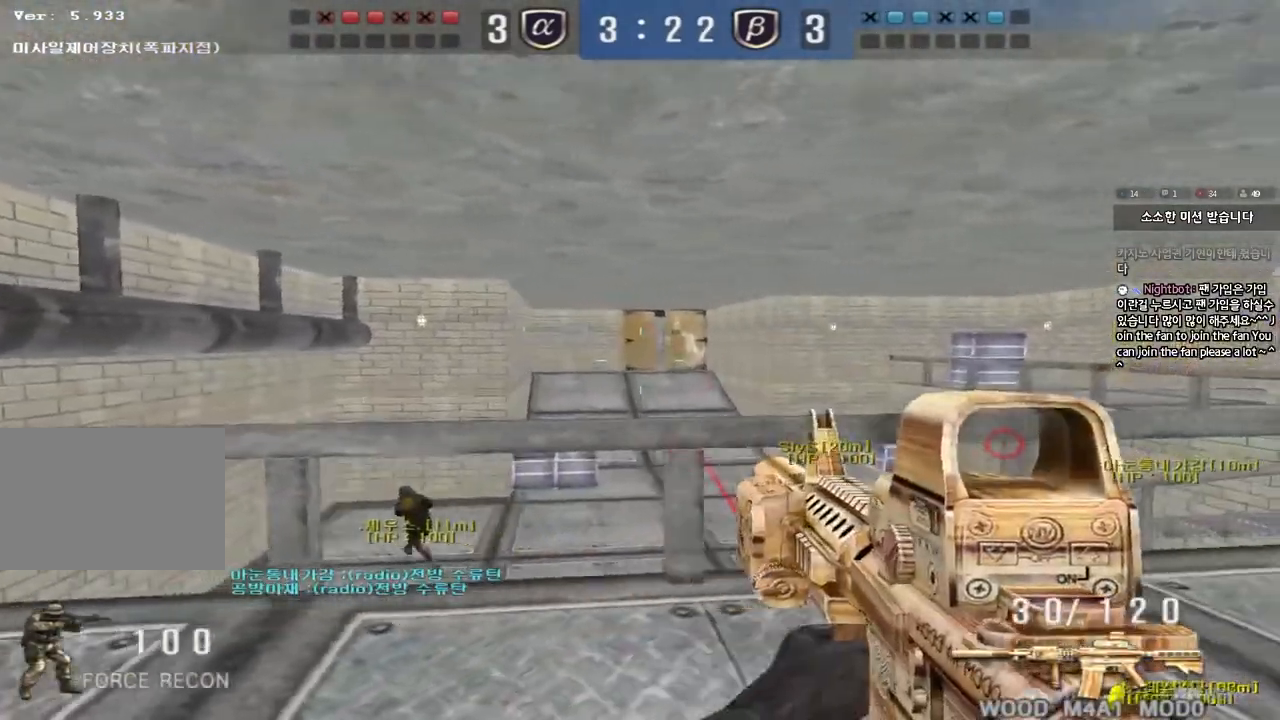
{"keys": [], "events": [[50, "d", "up"]]}
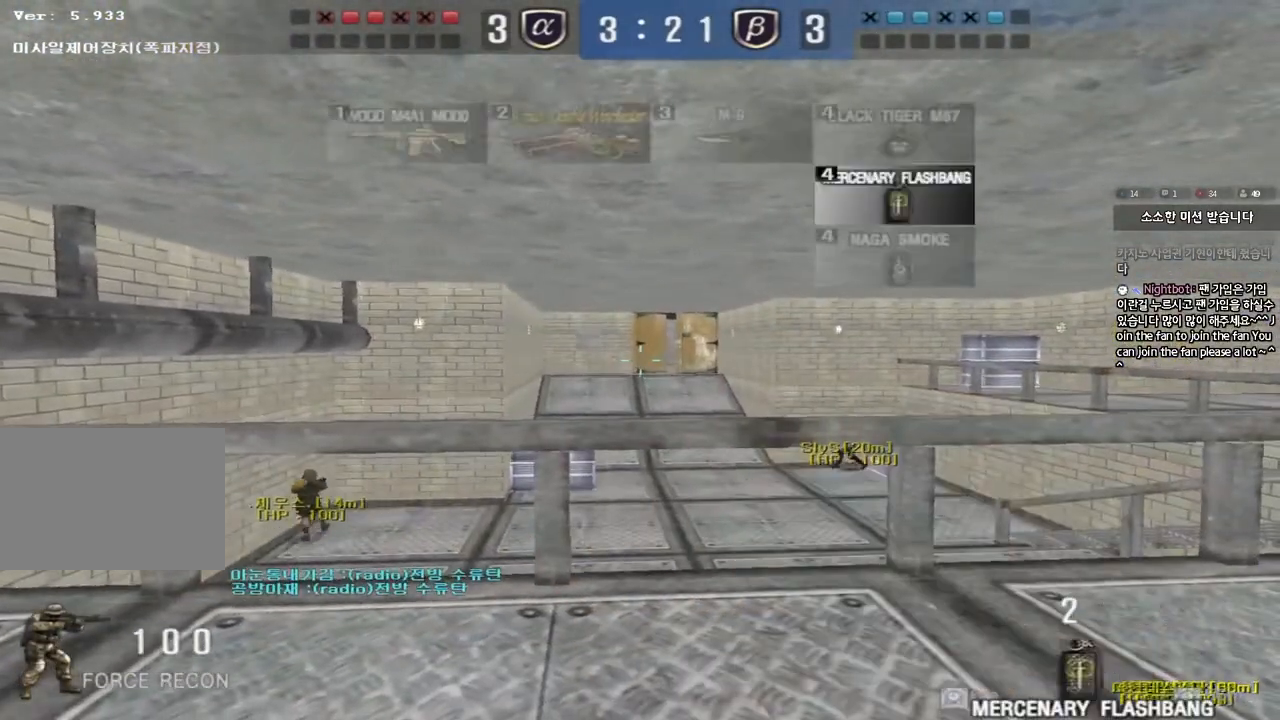
{"keys": ["w"], "events": [[183, "d", "down"], [367, "d", "up"], [400, "w", "down"]]}
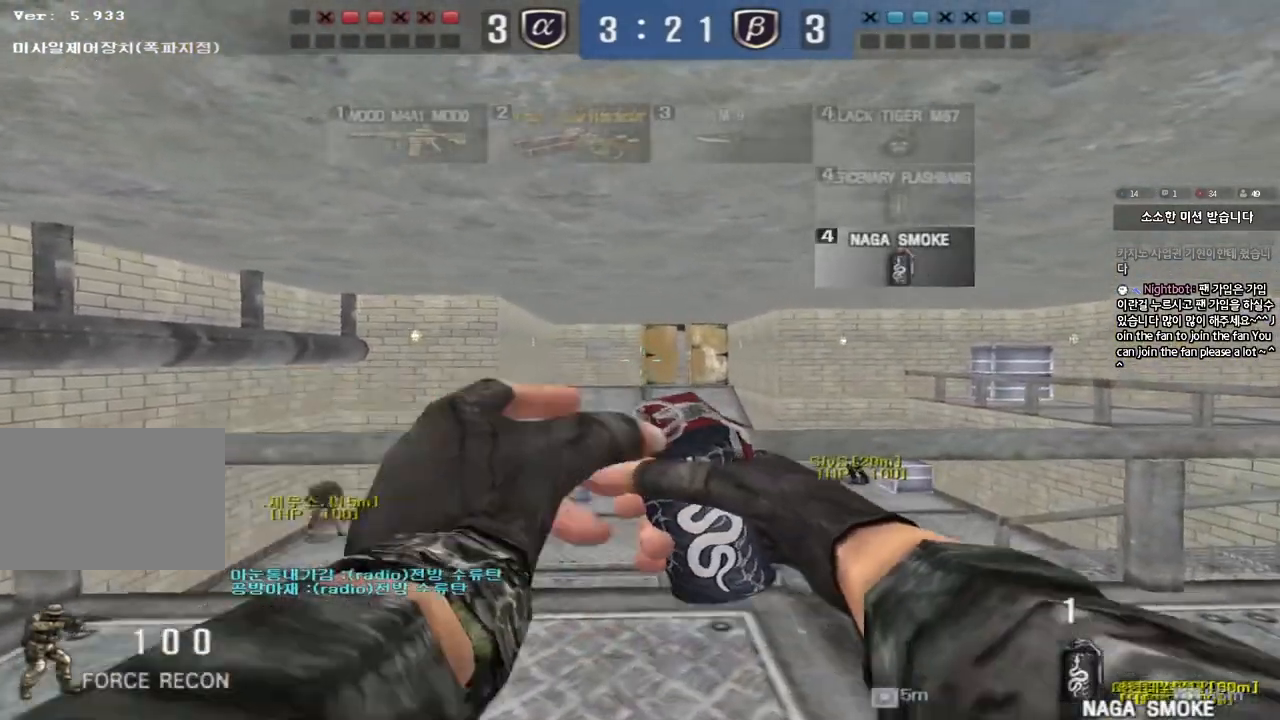
{"keys": ["a", "s"], "events": [[267, "space", "down"], [267, "w", "up"], [350, "space", "up"], [367, "a", "down"], [367, "s", "down"]]}
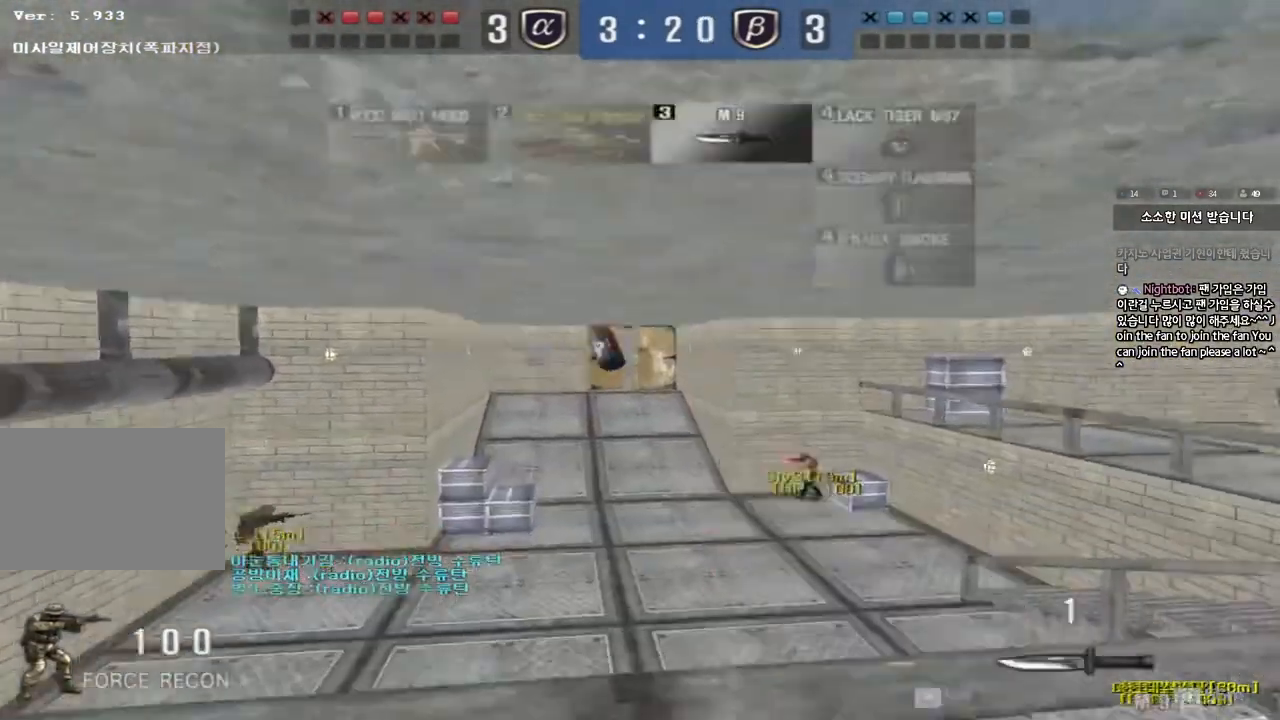
{"keys": ["ctrl", "space"], "events": [[367, "ctrl", "down"], [367, "s", "up"], [383, "a", "up"], [417, "space", "down"]]}
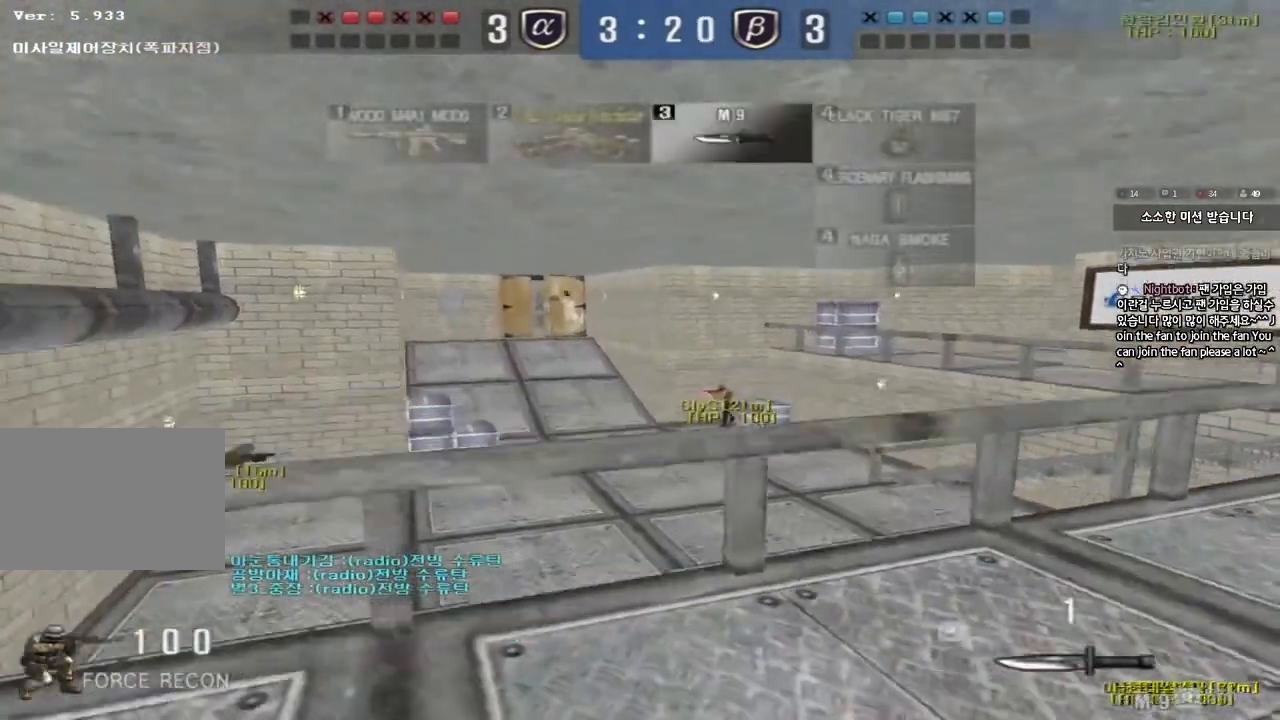
{"keys": ["shift", "w"], "events": [[67, "ctrl", "up"], [67, "space", "up"], [267, "a", "down"], [283, "shift", "down"], [283, "w", "down"], [367, "a", "up"], [367, "d", "down"], [500, "d", "up"]]}
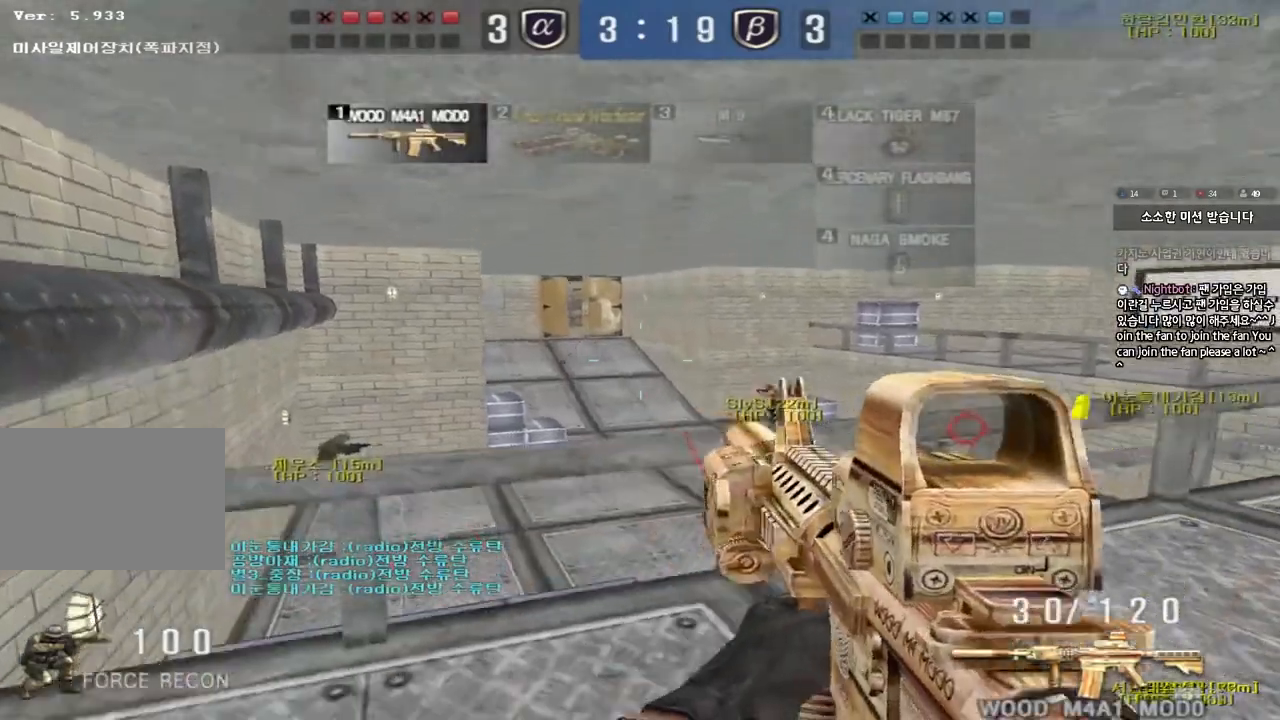
{"keys": ["d", "w"], "events": [[83, "d", "down"], [83, "shift", "up"], [167, "a", "down"], [233, "d", "up"], [283, "ctrl", "down"], [283, "w", "up"], [317, "a", "up"], [367, "d", "down"], [383, "ctrl", "up"], [383, "w", "down"]]}
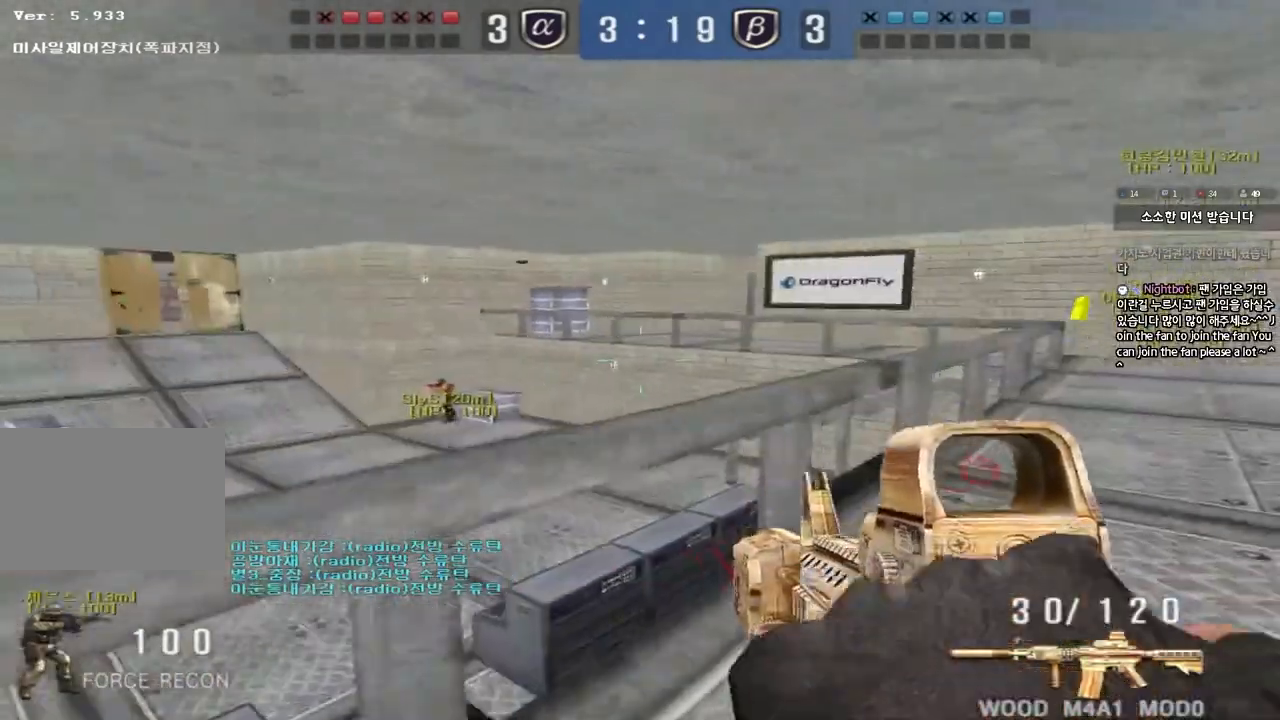
{"keys": ["shift"], "events": [[117, "shift", "down"], [133, "d", "up"], [133, "w", "up"], [183, "space", "down"], [300, "space", "up"]]}
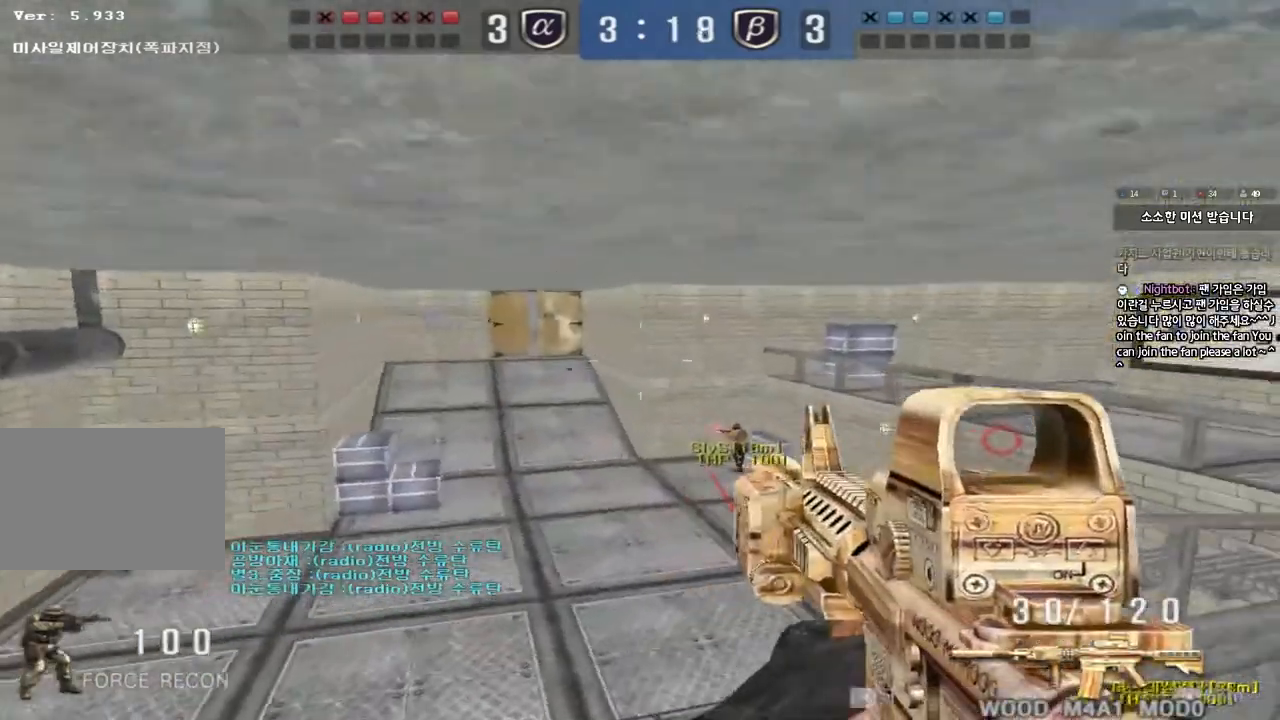
{"keys": ["d", "w"], "events": [[267, "shift", "up"], [300, "w", "down"], [317, "d", "down"]]}
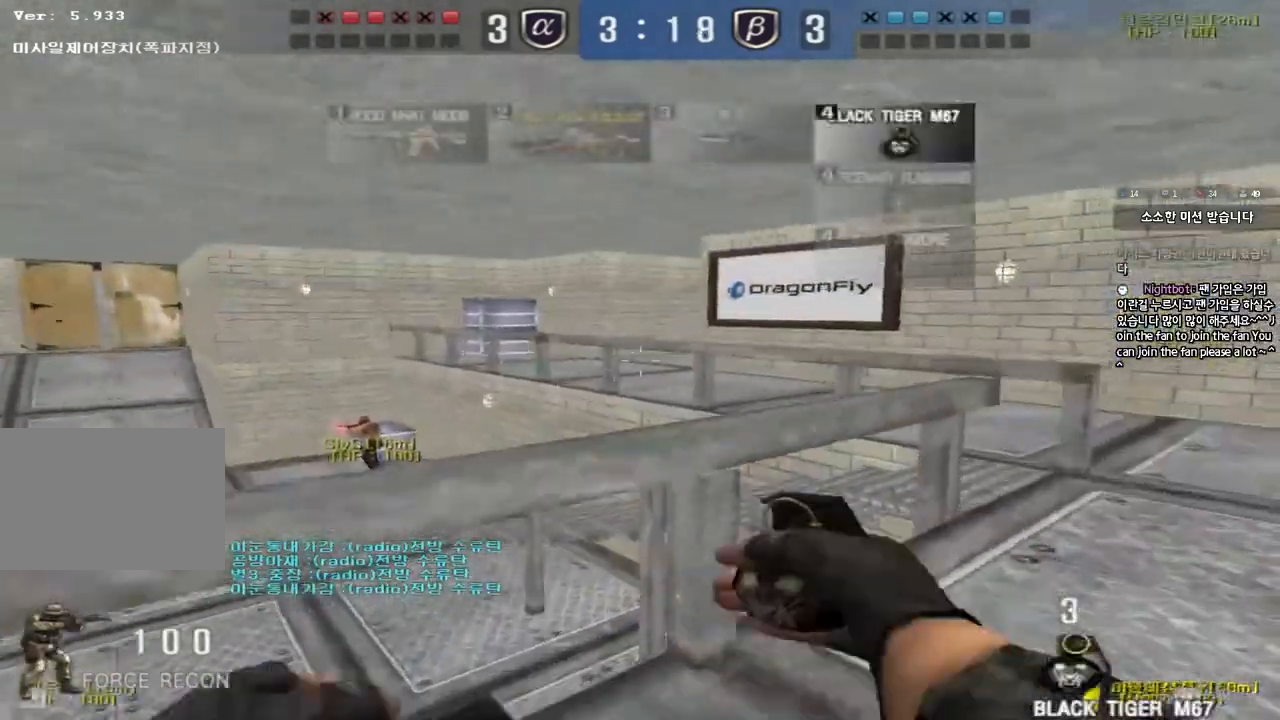
{"keys": ["d", "w"], "events": [[17, "ctrl", "down"], [17, "d", "up"], [33, "w", "up"], [117, "ctrl", "up"], [117, "d", "down"], [117, "w", "down"], [400, "ctrl", "down"], [400, "d", "up"], [400, "w", "up"], [483, "ctrl", "up"], [483, "w", "down"], [500, "d", "down"]]}
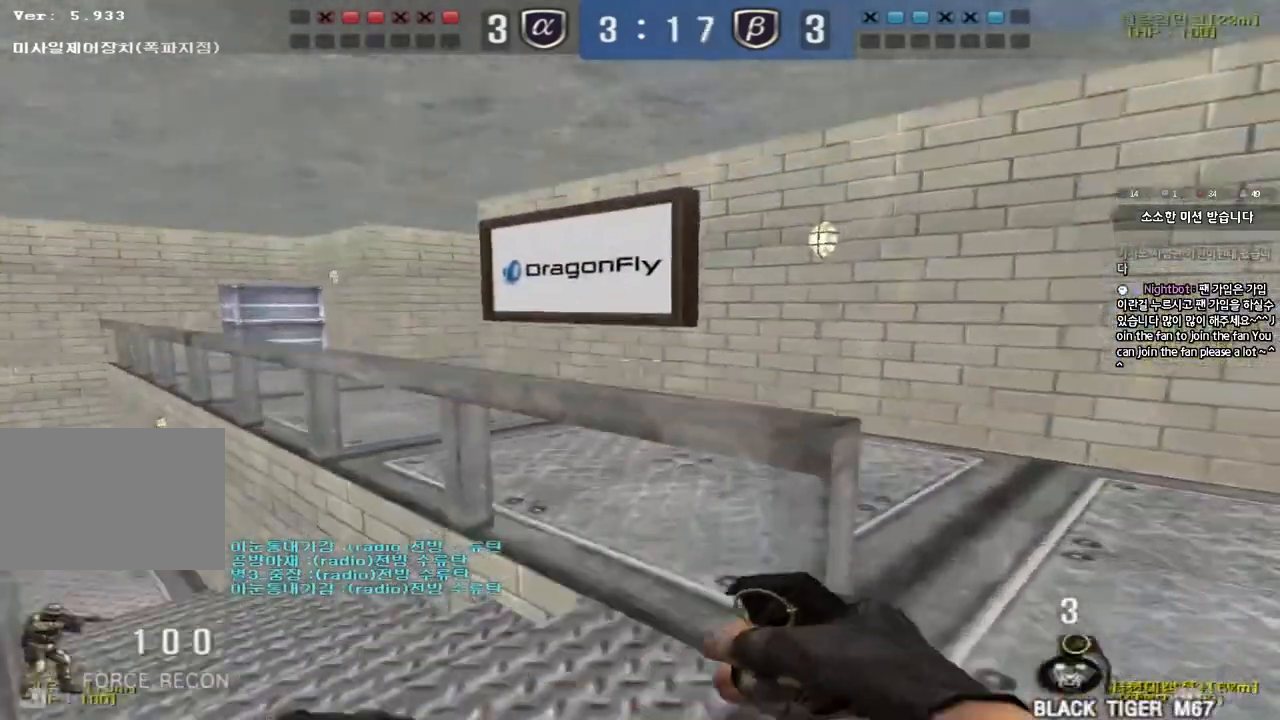
{"keys": ["d", "w"], "events": [[200, "ctrl", "down"], [200, "d", "up"], [217, "w", "up"], [283, "d", "down"], [283, "w", "down"], [300, "ctrl", "up"]]}
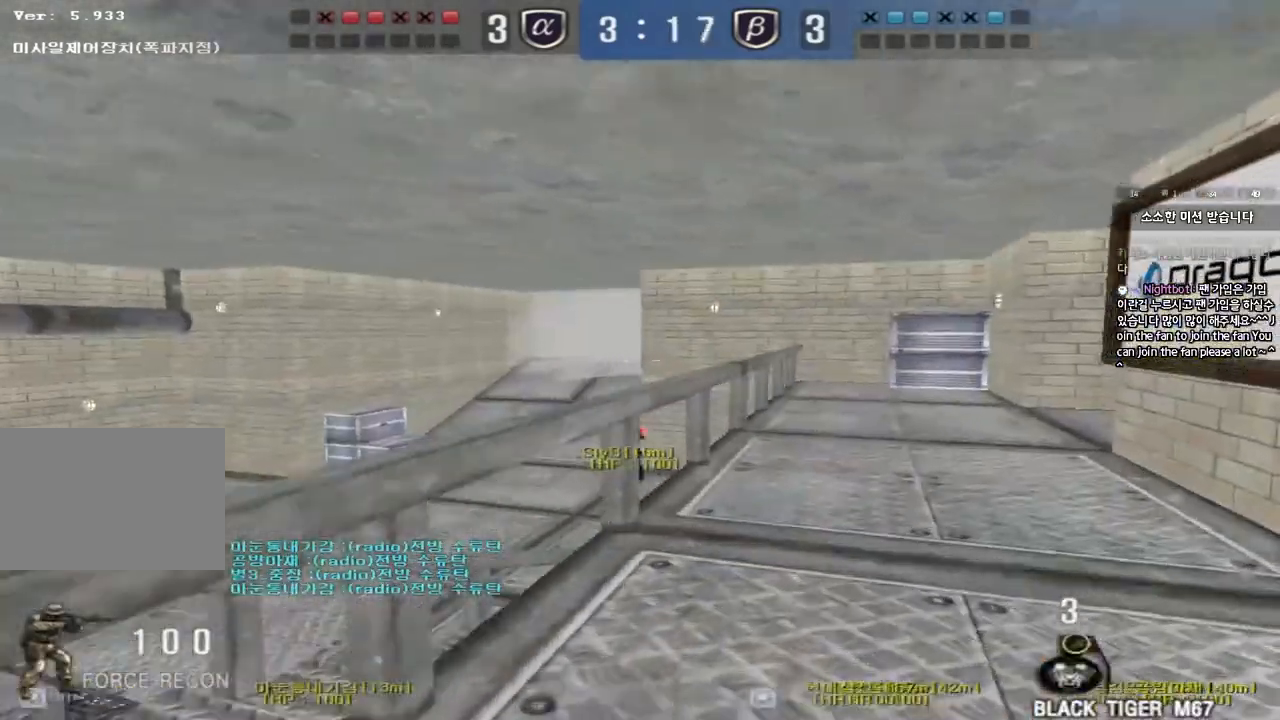
{"keys": ["a", "w"], "events": [[33, "ctrl", "down"], [33, "w", "up"], [50, "d", "up"], [133, "w", "down"], [150, "a", "down"], [150, "ctrl", "up"]]}
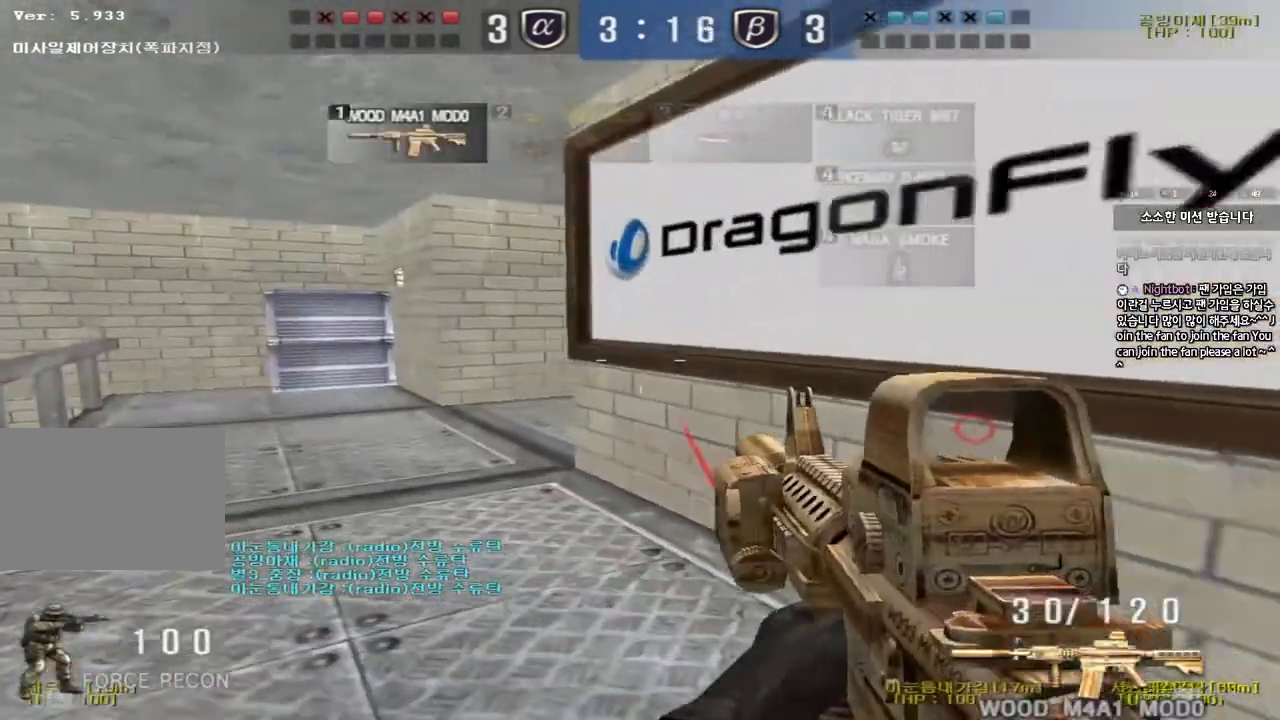
{"keys": ["shift"], "events": [[17, "ctrl", "down"], [33, "w", "up"], [50, "a", "up"], [133, "ctrl", "up"], [150, "a", "down"], [150, "w", "down"], [350, "shift", "down"], [367, "a", "up"], [367, "w", "up"], [400, "space", "down"], [483, "space", "up"]]}
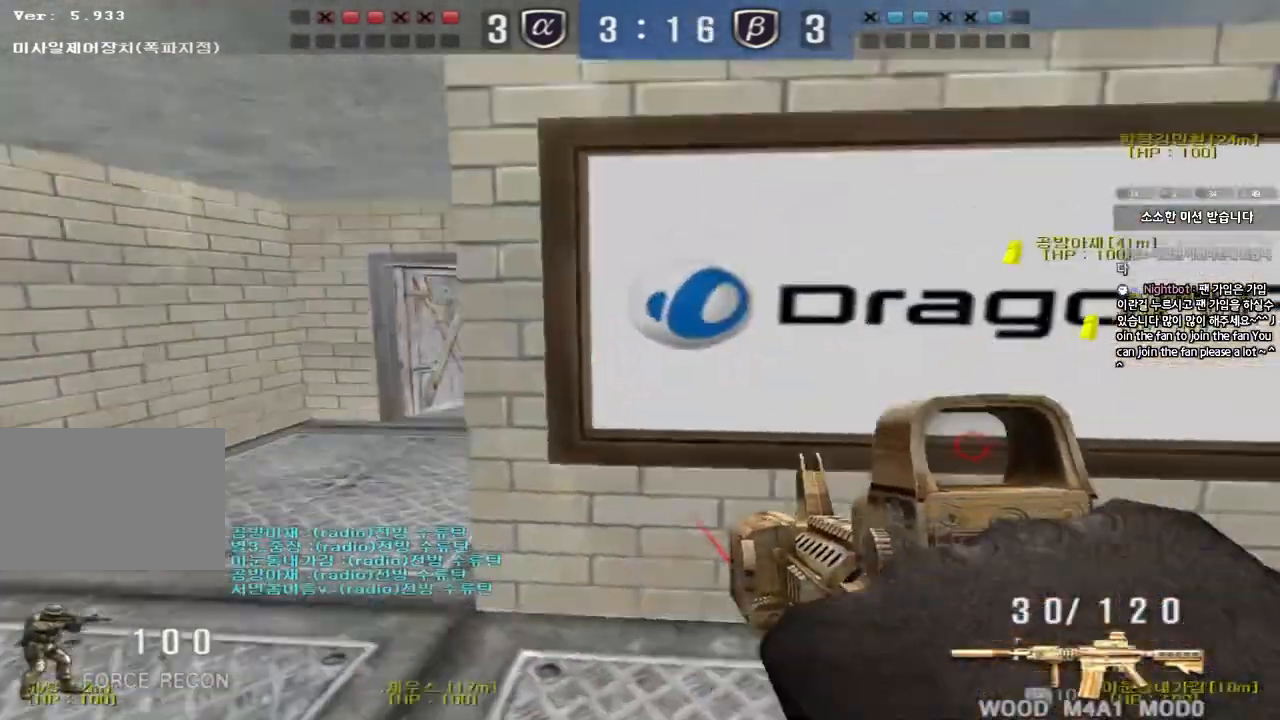
{"keys": [], "events": [[33, "shift", "up"], [417, "tab", "down"], [500, "tab", "up"]]}
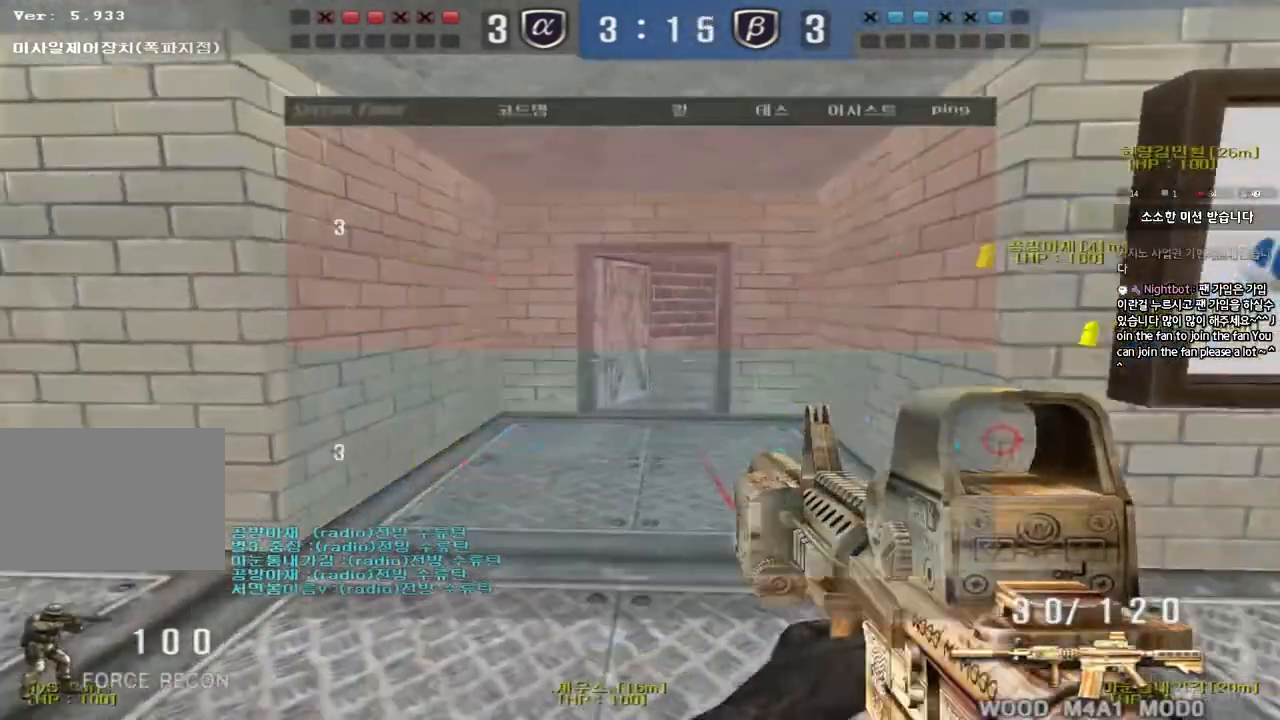
{"keys": ["a", "s"], "events": [[100, "a", "down"], [100, "s", "down"], [283, "shift", "down"], [400, "shift", "up"]]}
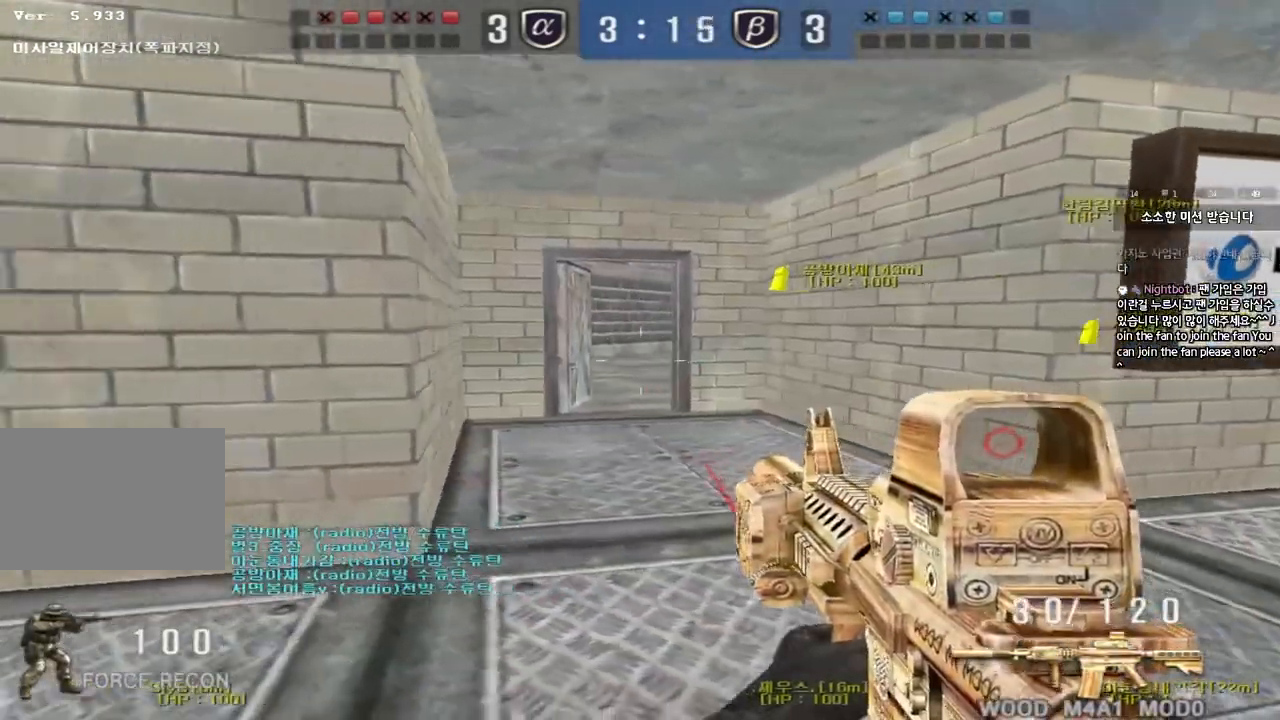
{"keys": ["ctrl"], "events": [[33, "shift", "down"], [283, "shift", "up"], [367, "ctrl", "down"], [383, "s", "up"], [417, "a", "up"]]}
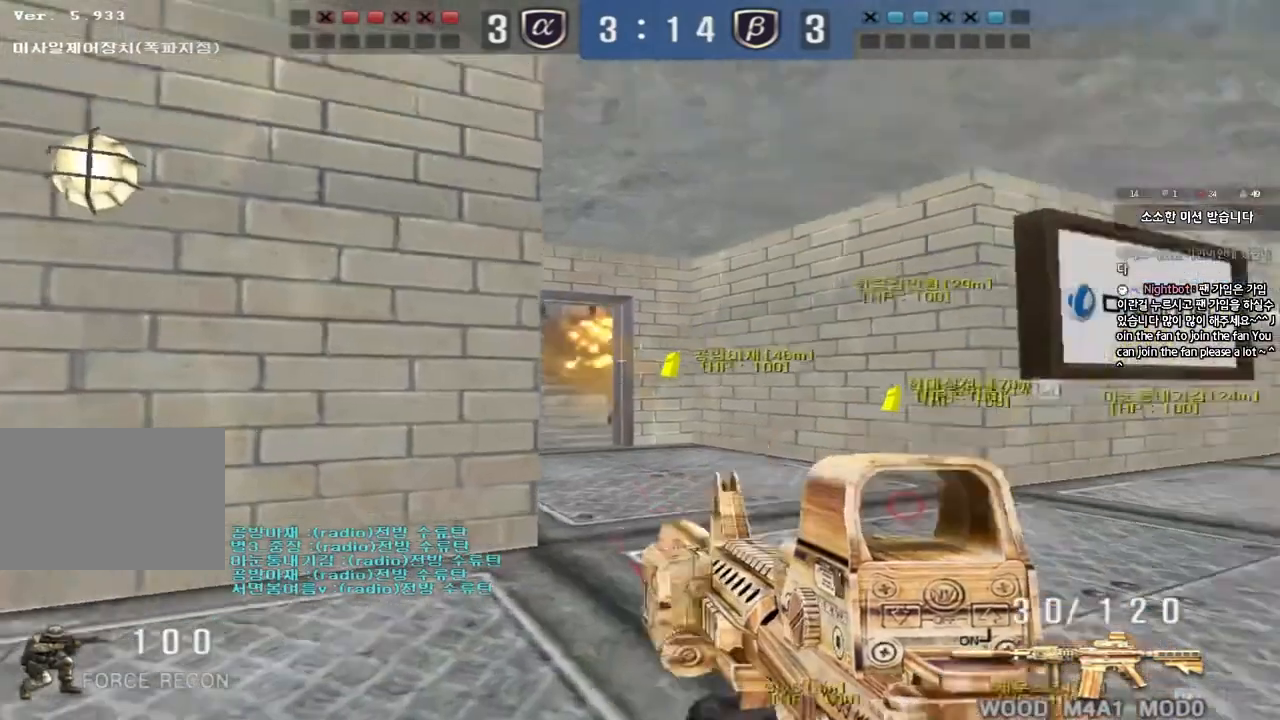
{"keys": ["ctrl"], "events": [[183, "a", "down"], [183, "s", "down"], [333, "s", "up"], [350, "a", "up"]]}
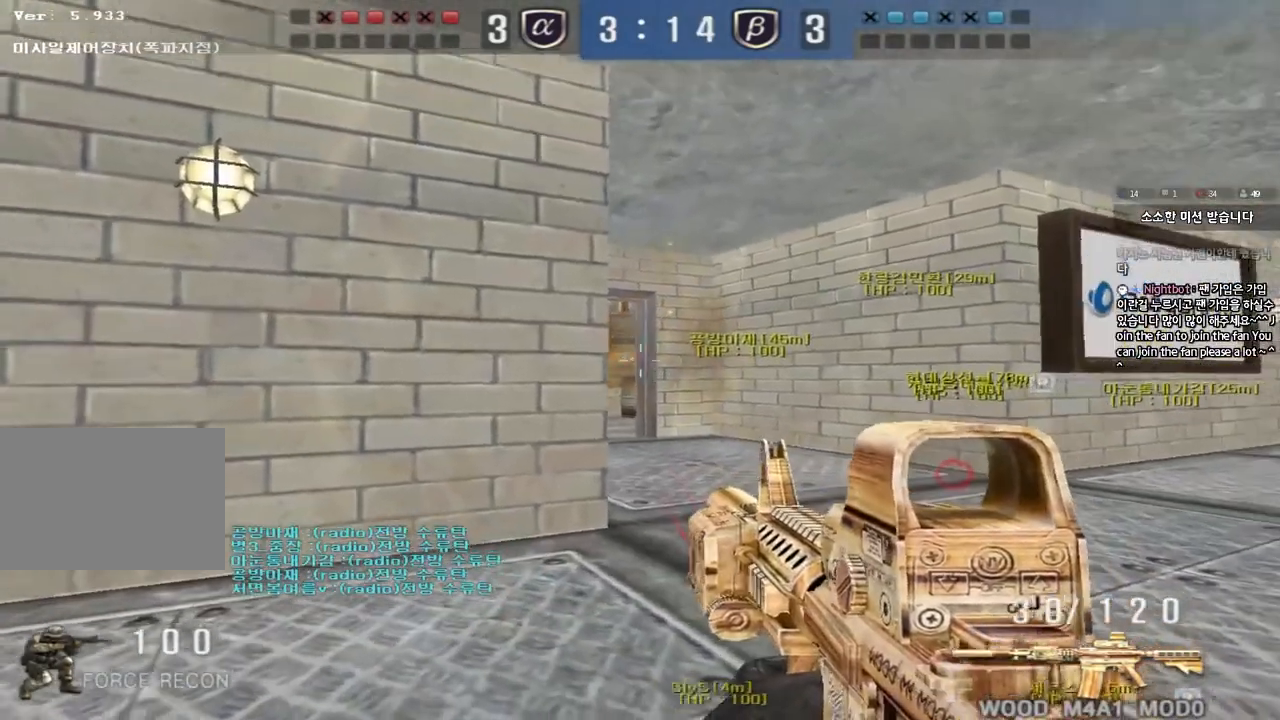
{"keys": ["ctrl"], "events": [[33, "a", "down"], [33, "s", "down"], [150, "a", "up"], [150, "s", "up"], [367, "a", "down"], [367, "s", "down"], [433, "a", "up"], [433, "s", "up"]]}